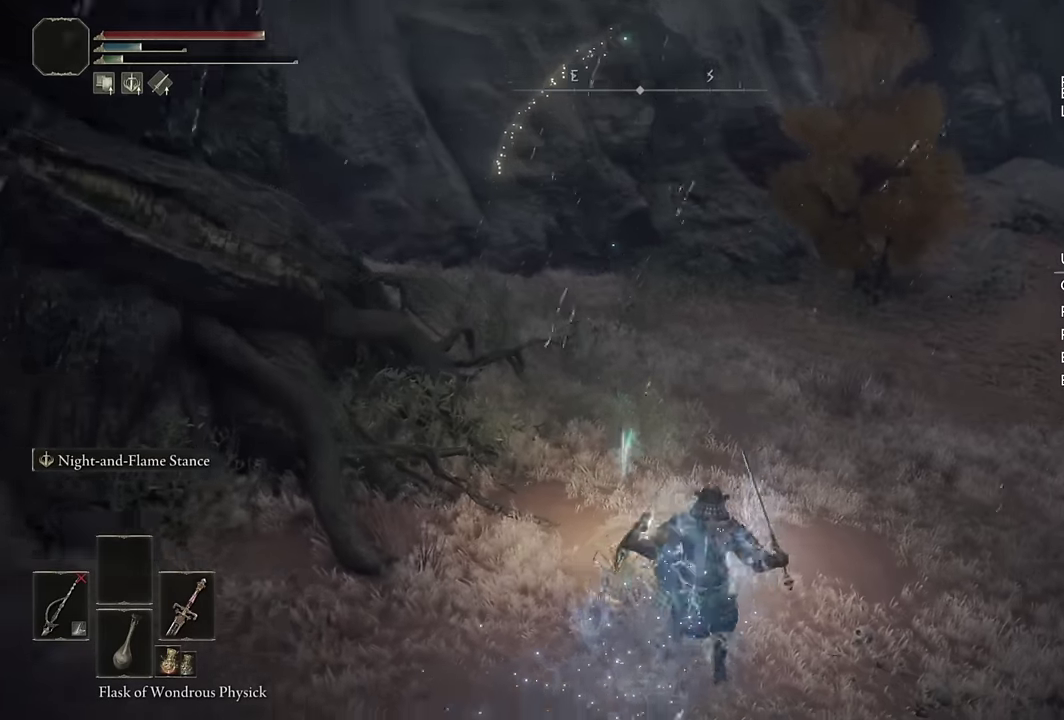
Gameplay with a controller (PlayStation layout); each line is a JSON object with the inputs held at the frame after it. "events" lists button and stick changes between this image and that frame as [ms after this image, input, new state], when the widget could be followed in between. Not read: L1.
{"buttons": [], "left_stick": "center", "right_stick": "center", "events": [[66, "left_stick", "up-left"], [83, "TRIANGLE", "down"], [150, "TRIANGLE", "up"], [233, "TRIANGLE", "down"], [250, "left_stick", "center"], [316, "TRIANGLE", "up"], [366, "TRIANGLE", "down"], [450, "TRIANGLE", "up"]]}
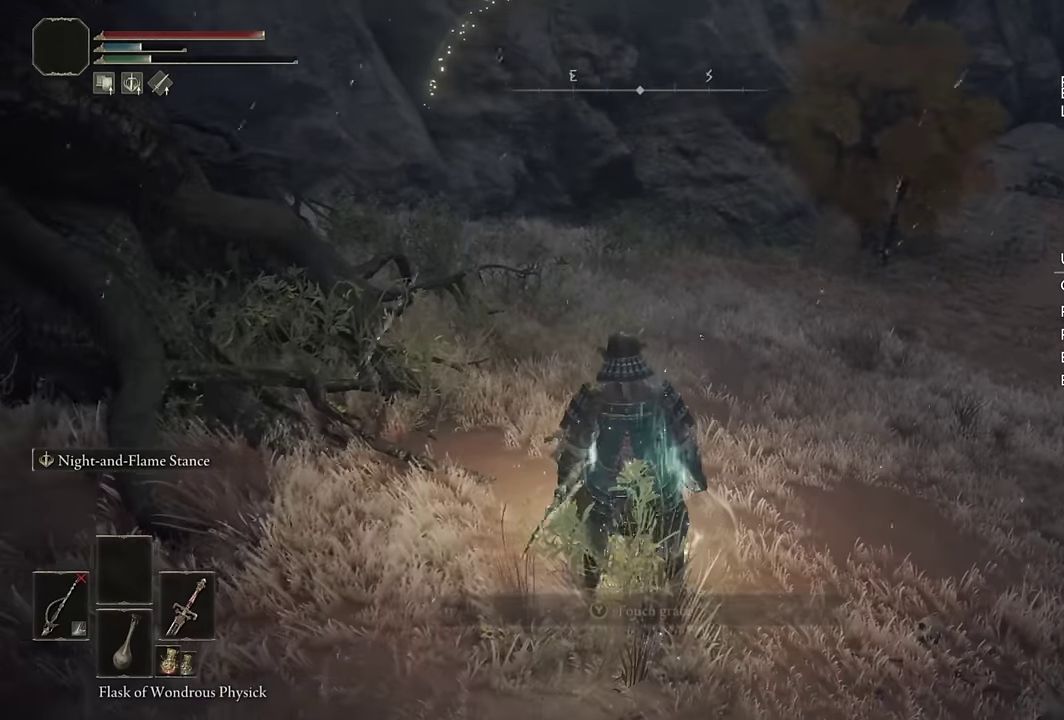
{"buttons": [], "left_stick": "center", "right_stick": "center", "events": [[16, "TRIANGLE", "down"], [100, "TRIANGLE", "up"]]}
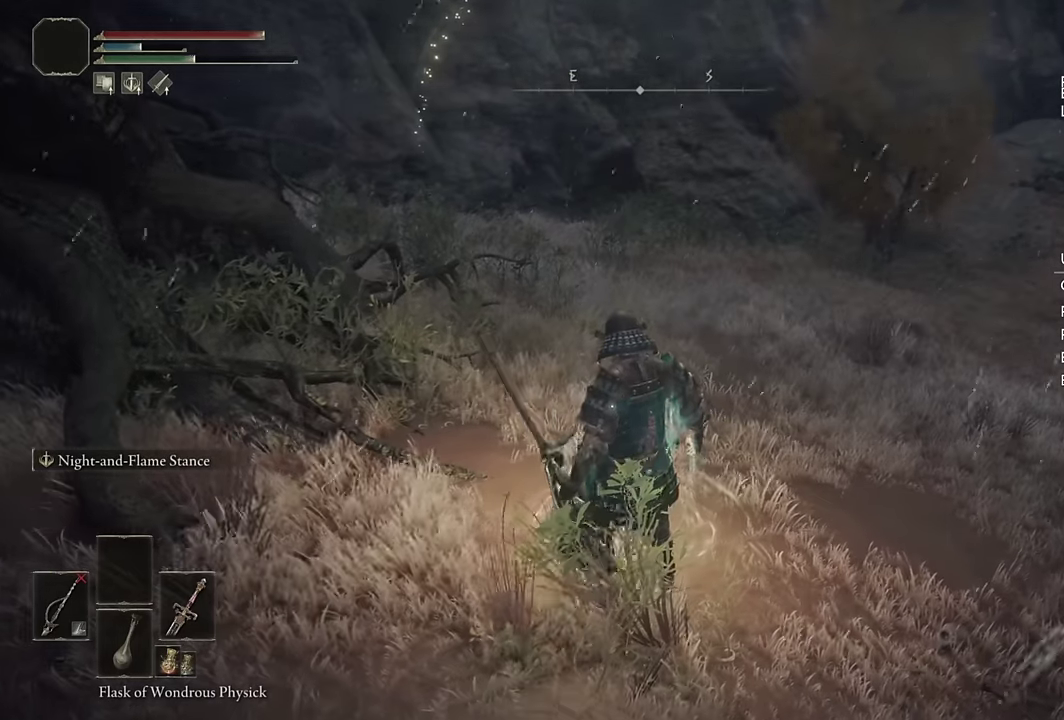
{"buttons": [], "left_stick": "center", "right_stick": "center", "events": []}
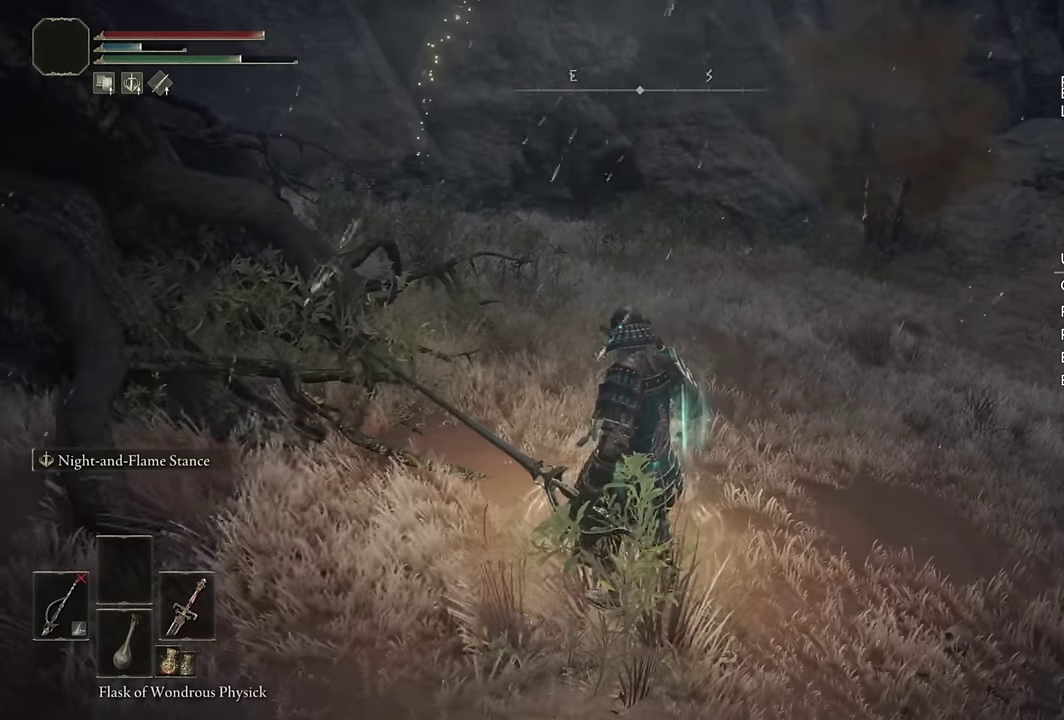
{"buttons": [], "left_stick": "center", "right_stick": "center", "events": []}
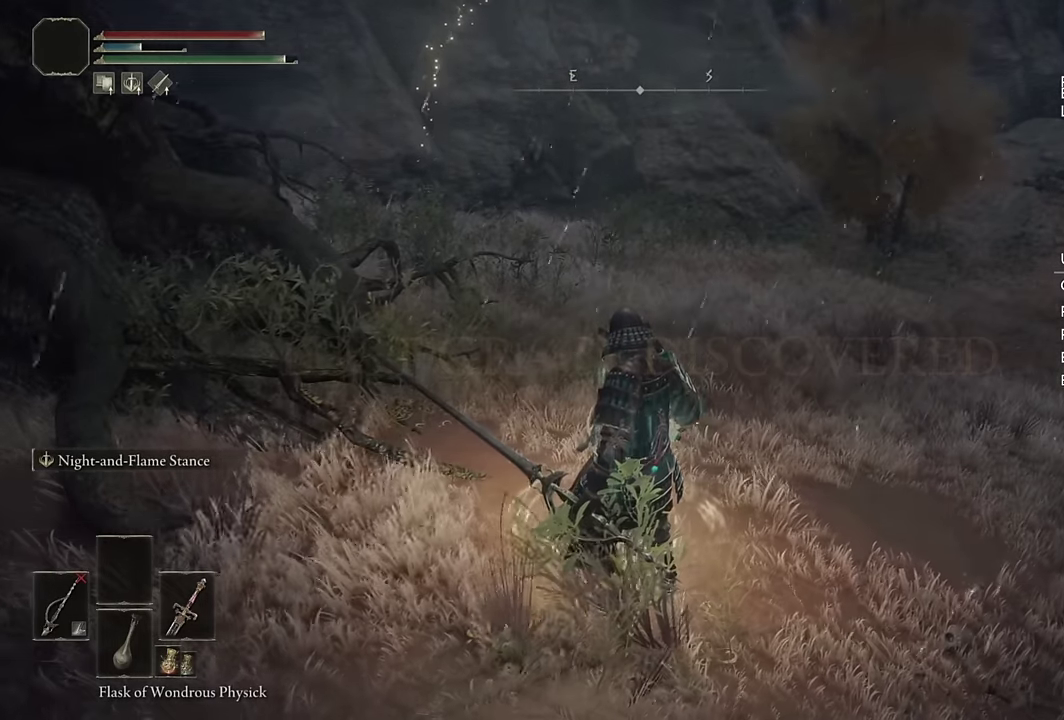
{"buttons": [], "left_stick": "center", "right_stick": "center", "events": []}
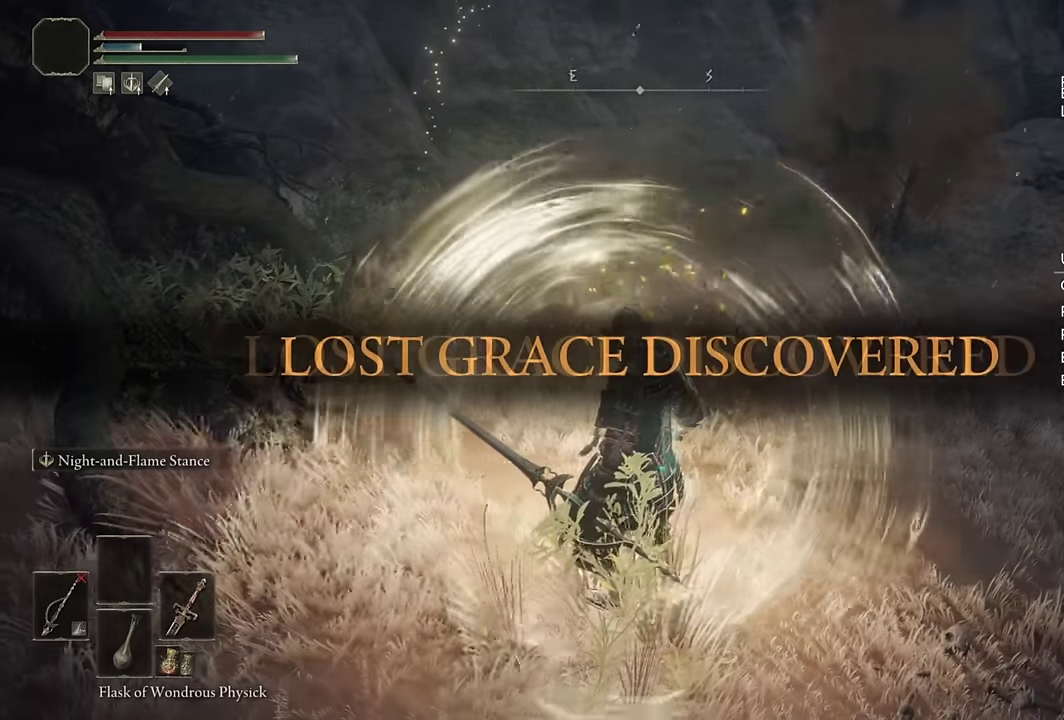
{"buttons": [], "left_stick": "center", "right_stick": "center", "events": []}
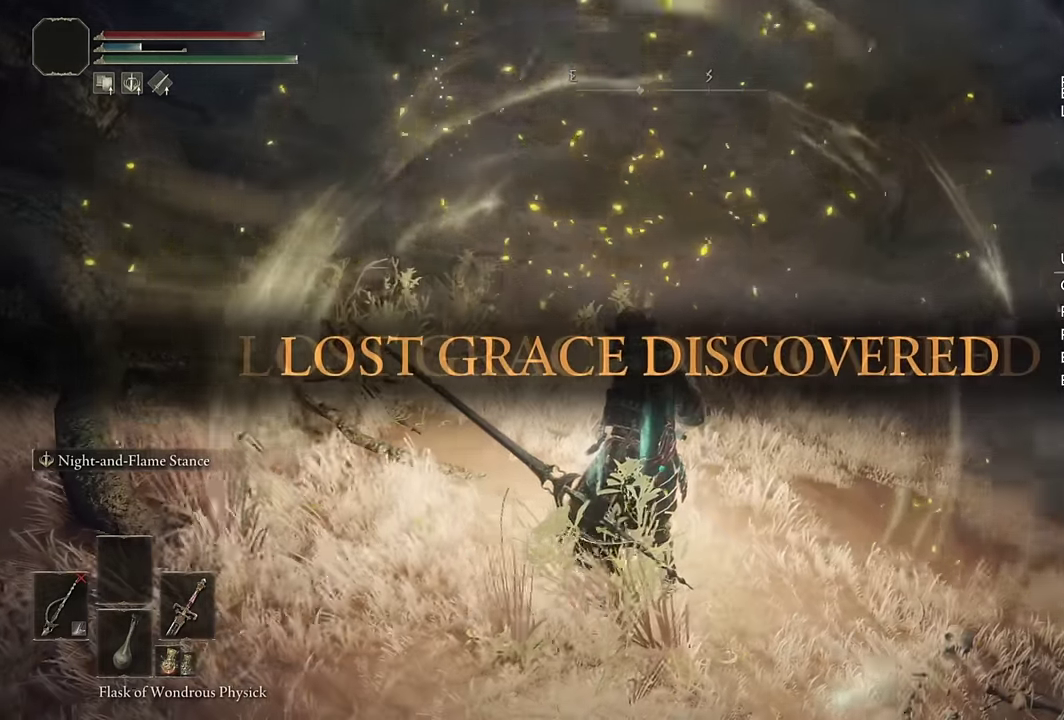
{"buttons": [], "left_stick": "center", "right_stick": "left", "events": [[466, "right_stick", "left"]]}
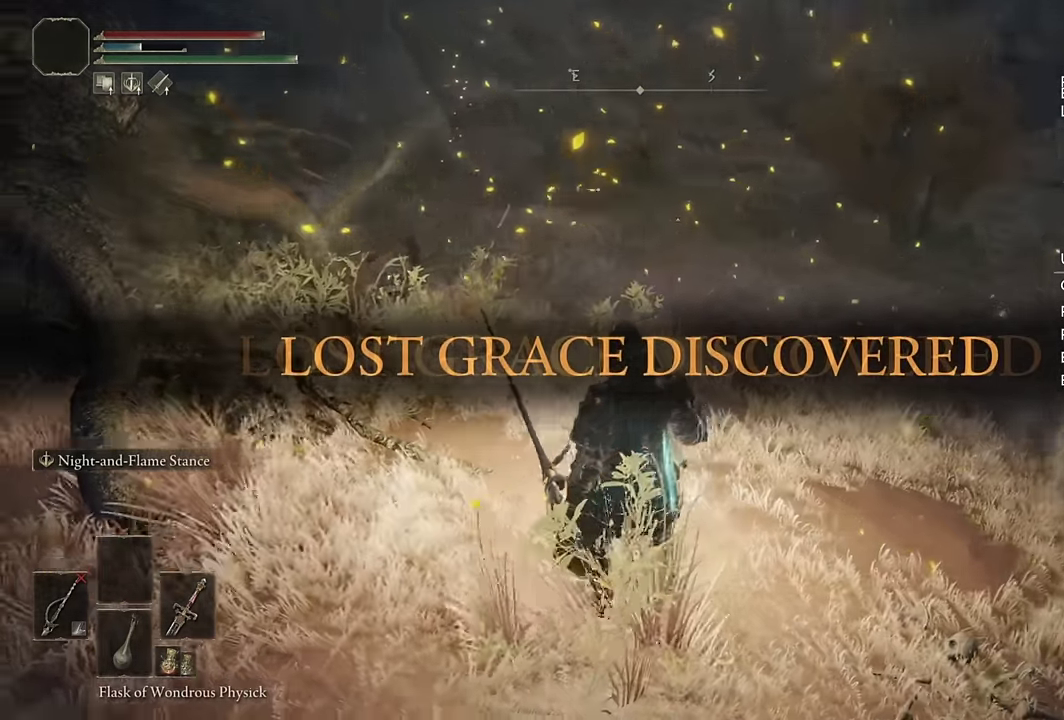
{"buttons": [], "left_stick": "center", "right_stick": "center", "events": [[83, "right_stick", "center"]]}
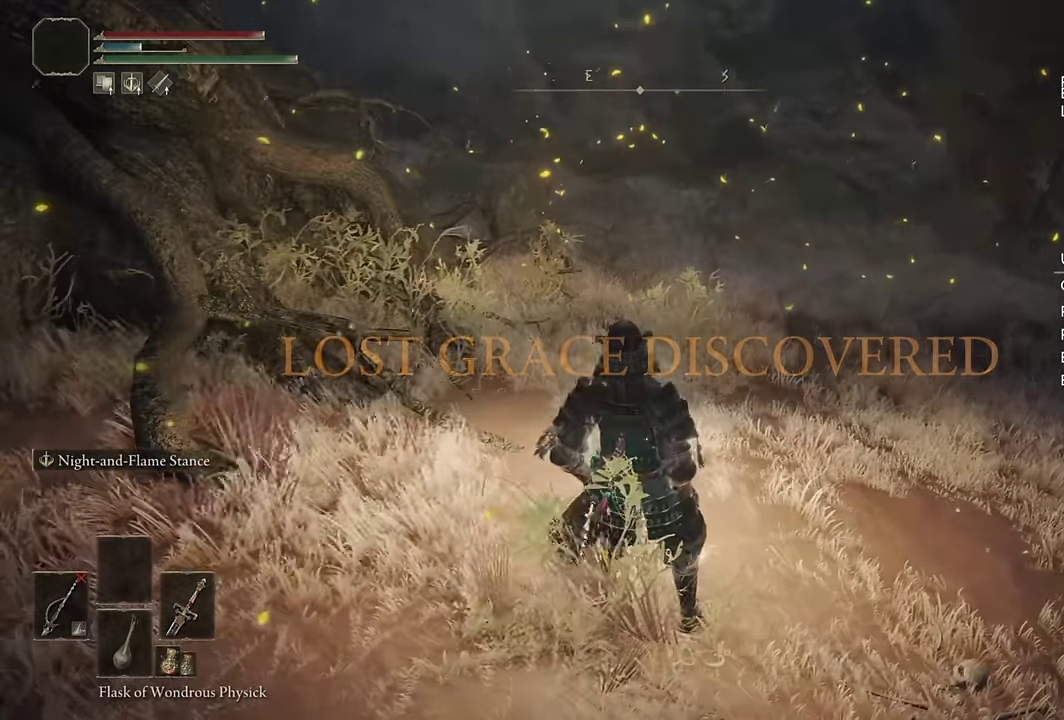
{"buttons": [], "left_stick": "center", "right_stick": "center", "events": [[150, "left_stick", "up"], [250, "TRIANGLE", "down"], [350, "TRIANGLE", "up"], [416, "TRIANGLE", "down"], [450, "left_stick", "center"], [483, "TRIANGLE", "up"]]}
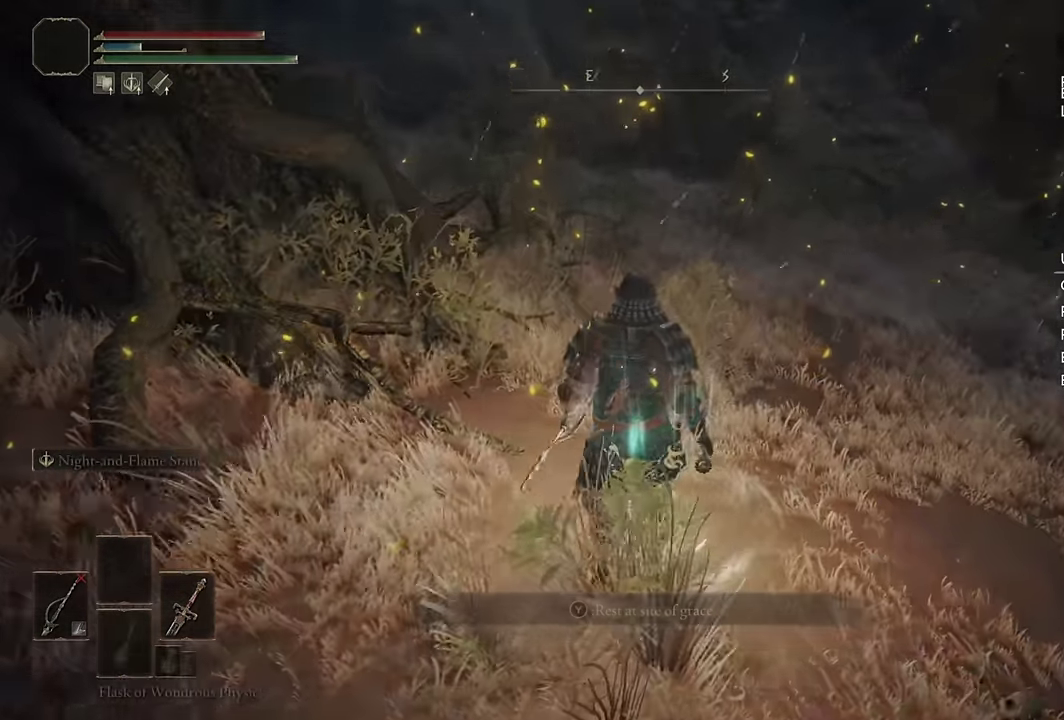
{"buttons": [], "left_stick": "center", "right_stick": "center", "events": []}
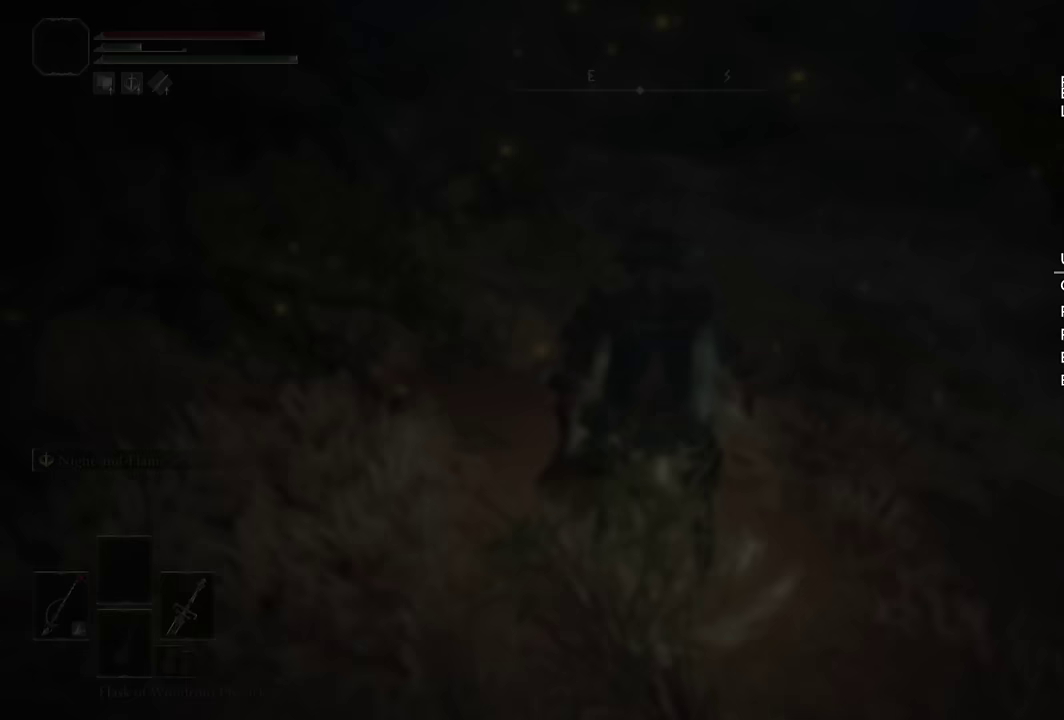
{"buttons": [], "left_stick": "center", "right_stick": "center", "events": []}
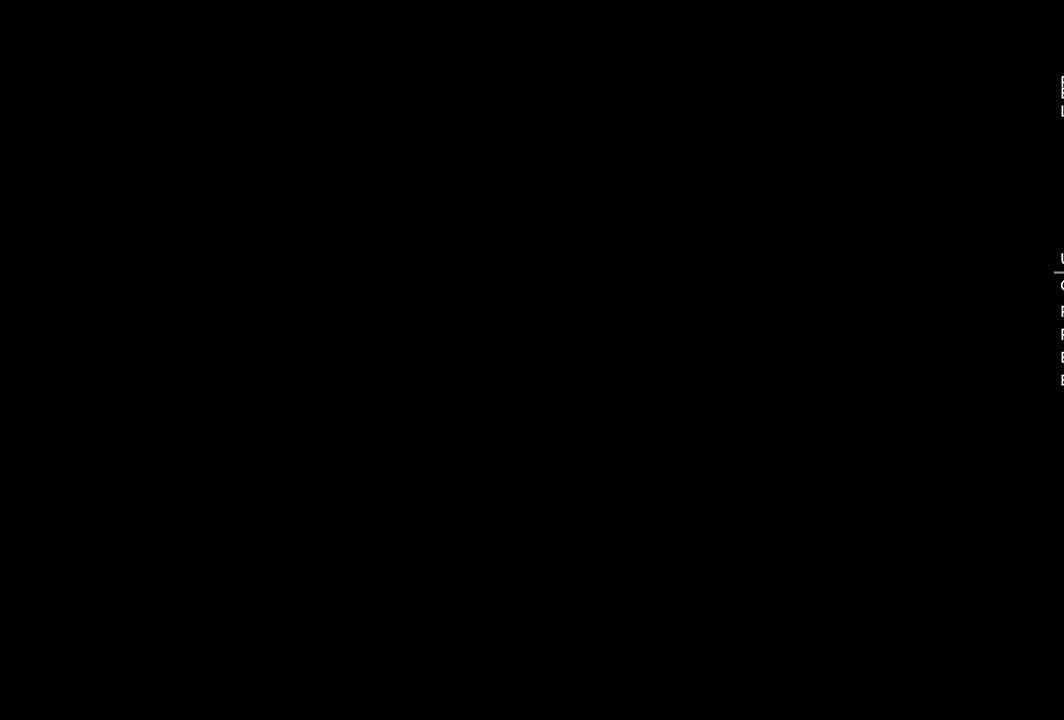
{"buttons": [], "left_stick": "center", "right_stick": "center", "events": []}
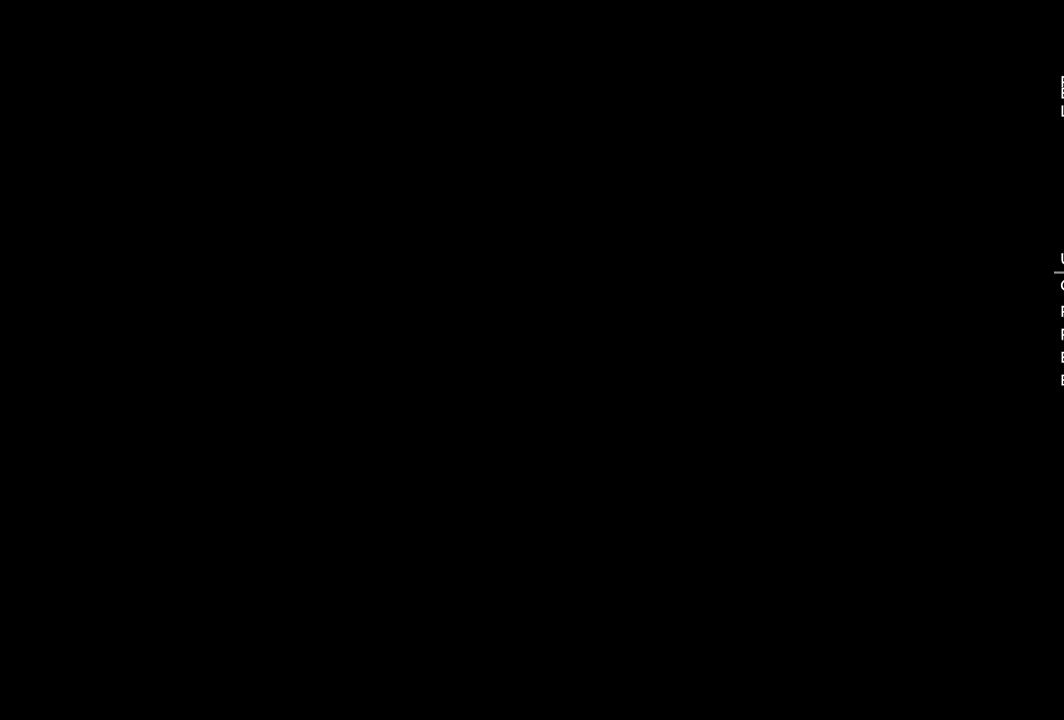
{"buttons": [], "left_stick": "center", "right_stick": "center", "events": []}
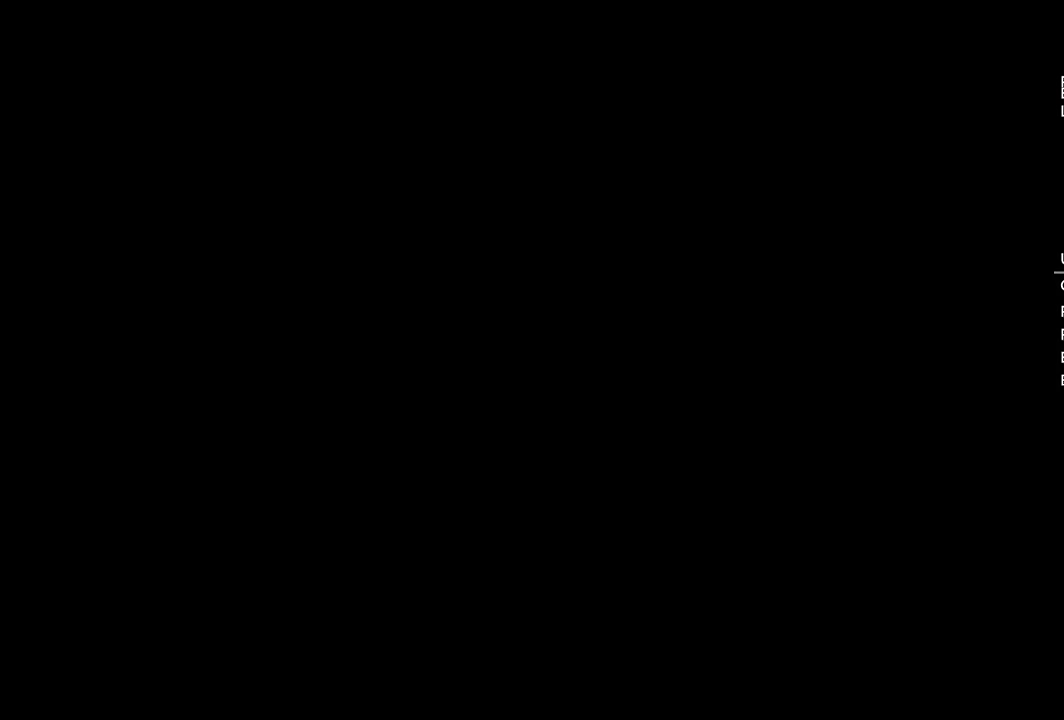
{"buttons": [], "left_stick": "center", "right_stick": "center", "events": []}
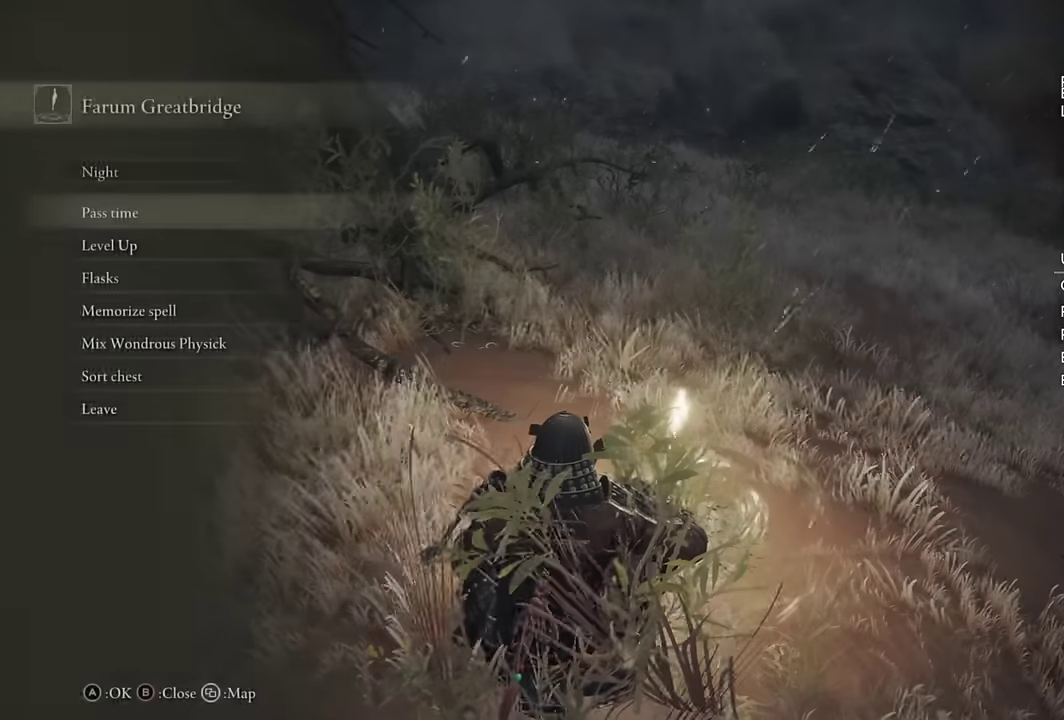
{"buttons": ["CROSS"], "left_stick": "center", "right_stick": "center", "events": [[17, "CROSS", "down"], [100, "CROSS", "up"], [267, "DPAD_UP", "down"], [317, "DPAD_UP", "up"], [383, "DPAD_UP", "down"], [467, "CROSS", "down"], [467, "DPAD_UP", "up"]]}
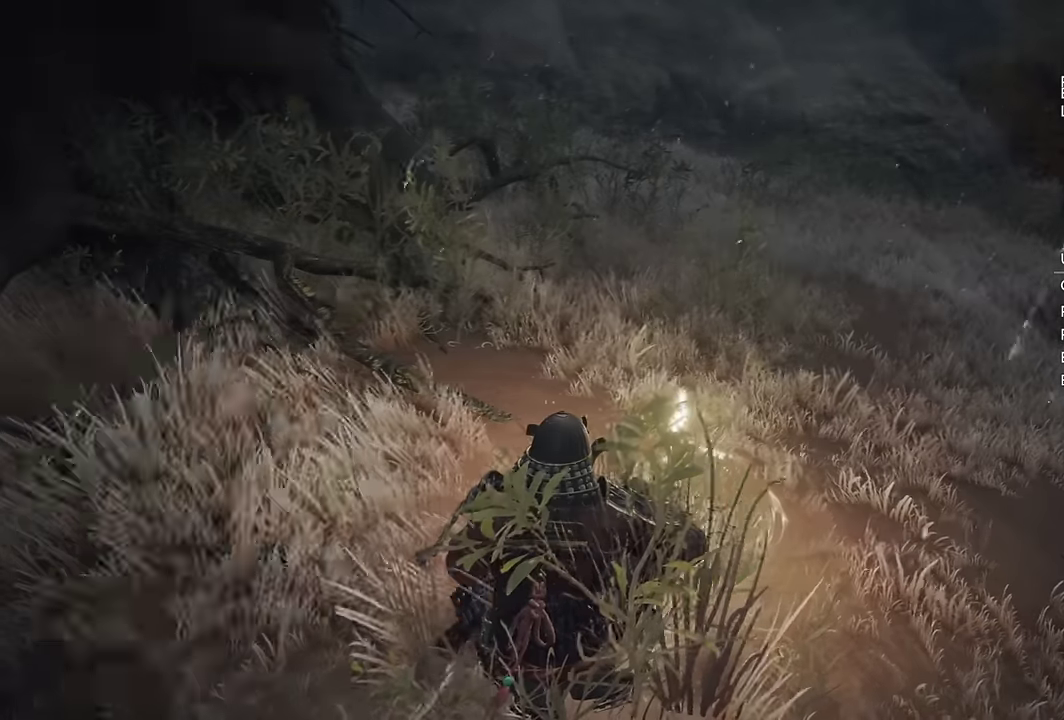
{"buttons": [], "left_stick": "center", "right_stick": "up-left", "events": [[50, "CROSS", "up"], [133, "right_stick", "left"], [233, "right_stick", "up-left"]]}
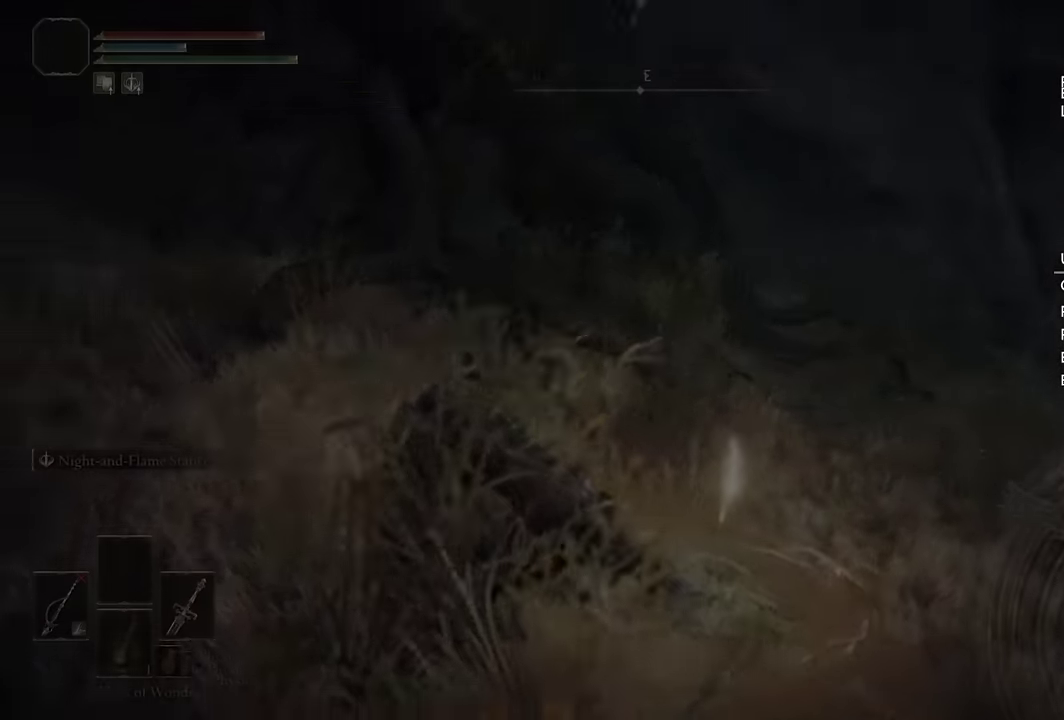
{"buttons": [], "left_stick": "center", "right_stick": "center", "events": [[317, "right_stick", "center"]]}
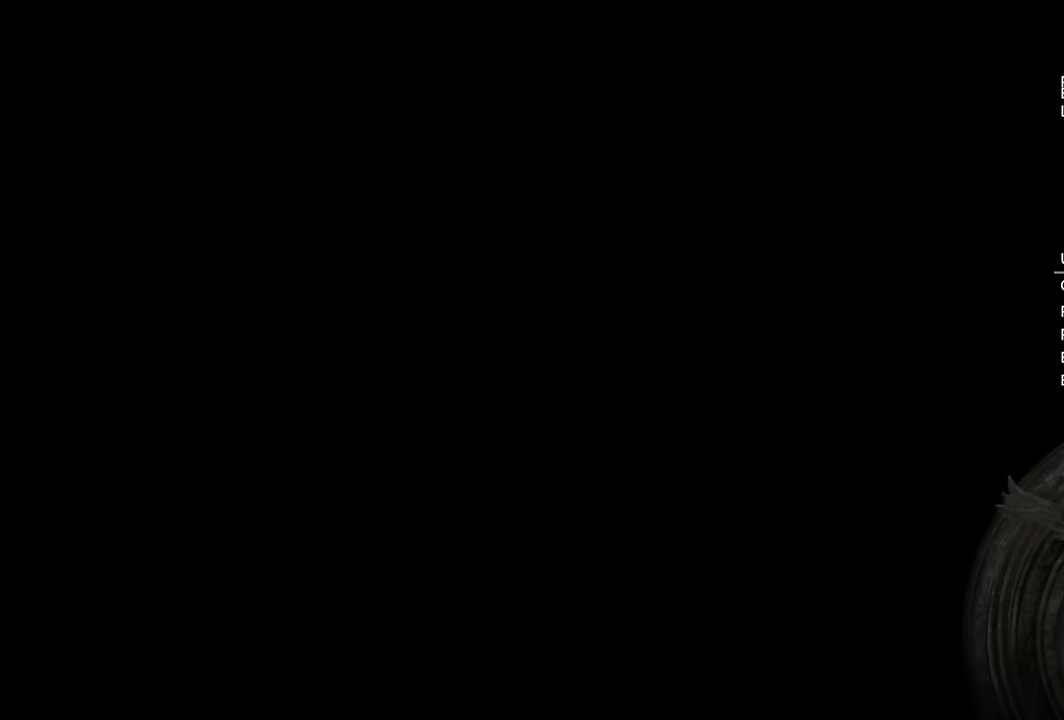
{"buttons": ["CIRCLE"], "left_stick": "center", "right_stick": "center", "events": [[17, "CIRCLE", "down"], [117, "CIRCLE", "up"], [183, "CIRCLE", "down"], [283, "CIRCLE", "up"], [350, "CIRCLE", "down"], [417, "CIRCLE", "up"], [500, "CIRCLE", "down"]]}
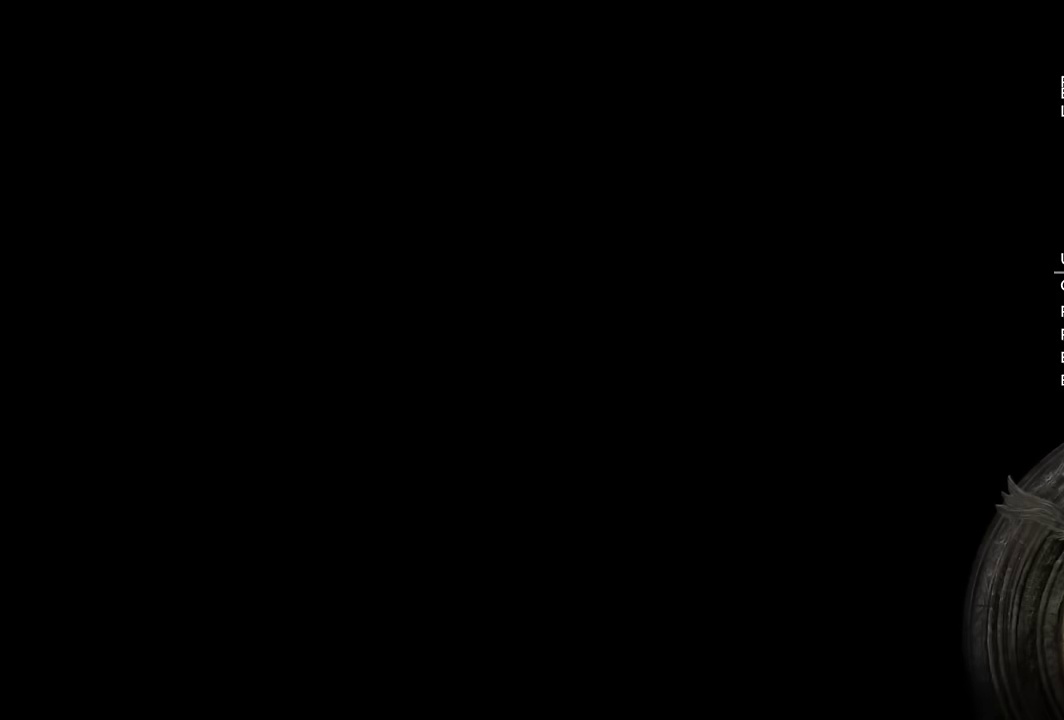
{"buttons": ["CIRCLE"], "left_stick": "center", "right_stick": "center", "events": [[100, "CIRCLE", "up"], [167, "CIRCLE", "down"], [250, "CIRCLE", "up"], [333, "CIRCLE", "down"], [417, "CIRCLE", "up"], [500, "CIRCLE", "down"]]}
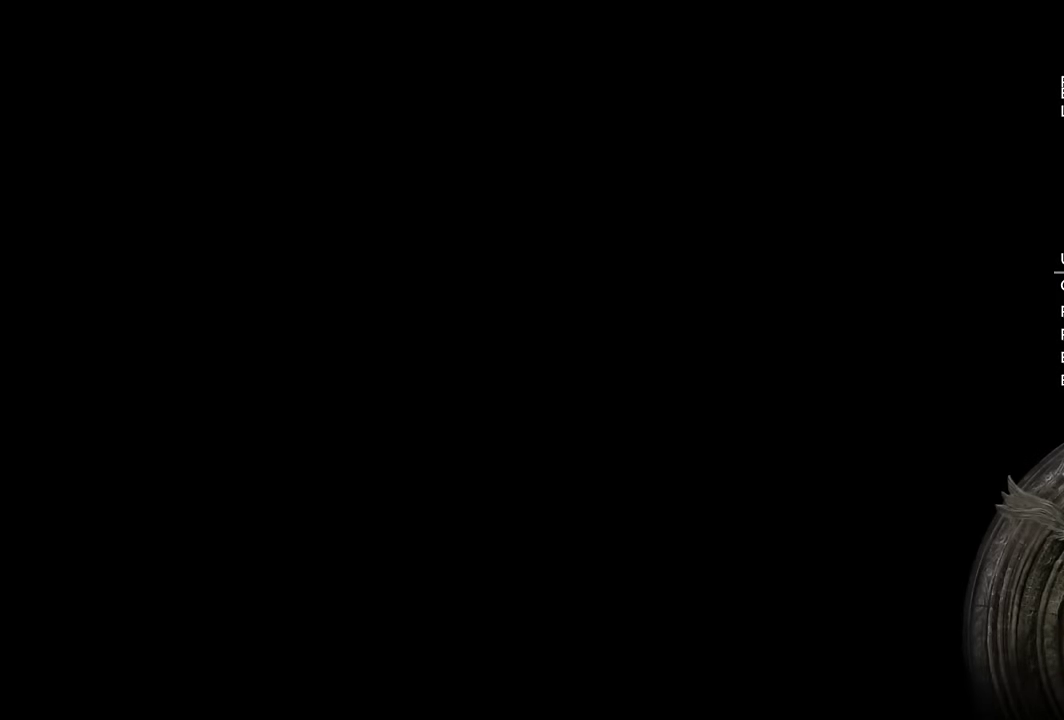
{"buttons": ["CIRCLE"], "left_stick": "center", "right_stick": "center", "events": [[50, "CIRCLE", "up"], [133, "CIRCLE", "down"], [217, "CIRCLE", "up"], [300, "CIRCLE", "down"], [367, "CIRCLE", "up"], [467, "CIRCLE", "down"]]}
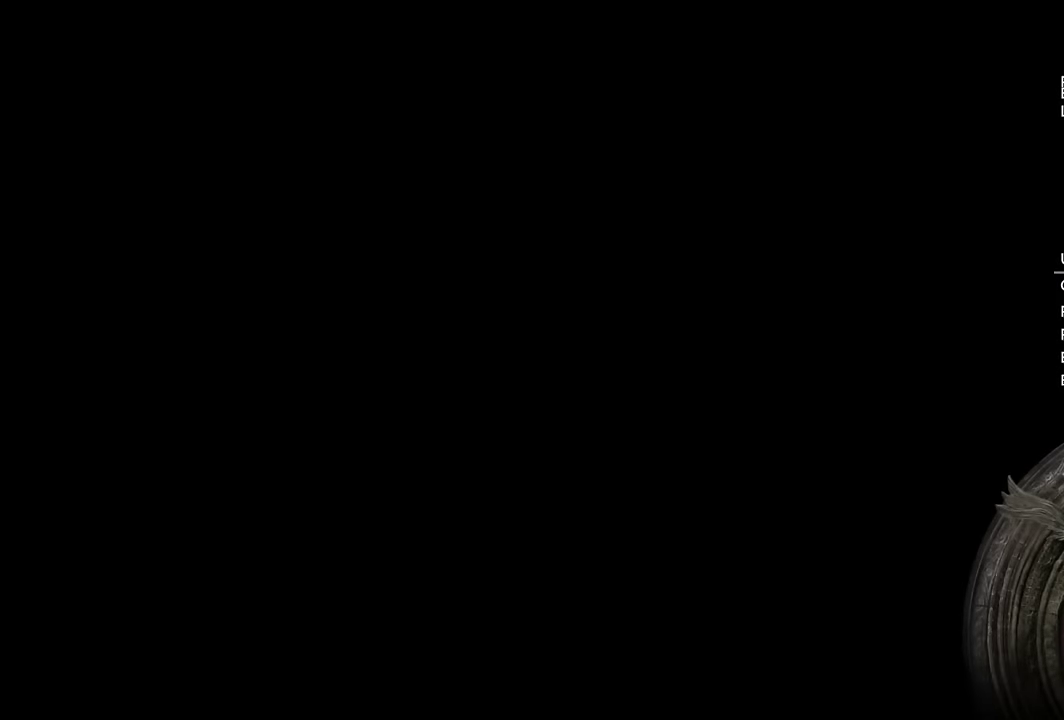
{"buttons": [], "left_stick": "center", "right_stick": "center", "events": [[50, "CIRCLE", "up"], [117, "CIRCLE", "down"], [183, "CIRCLE", "up"], [267, "CIRCLE", "down"], [333, "CIRCLE", "up"], [417, "CIRCLE", "down"], [500, "CIRCLE", "up"]]}
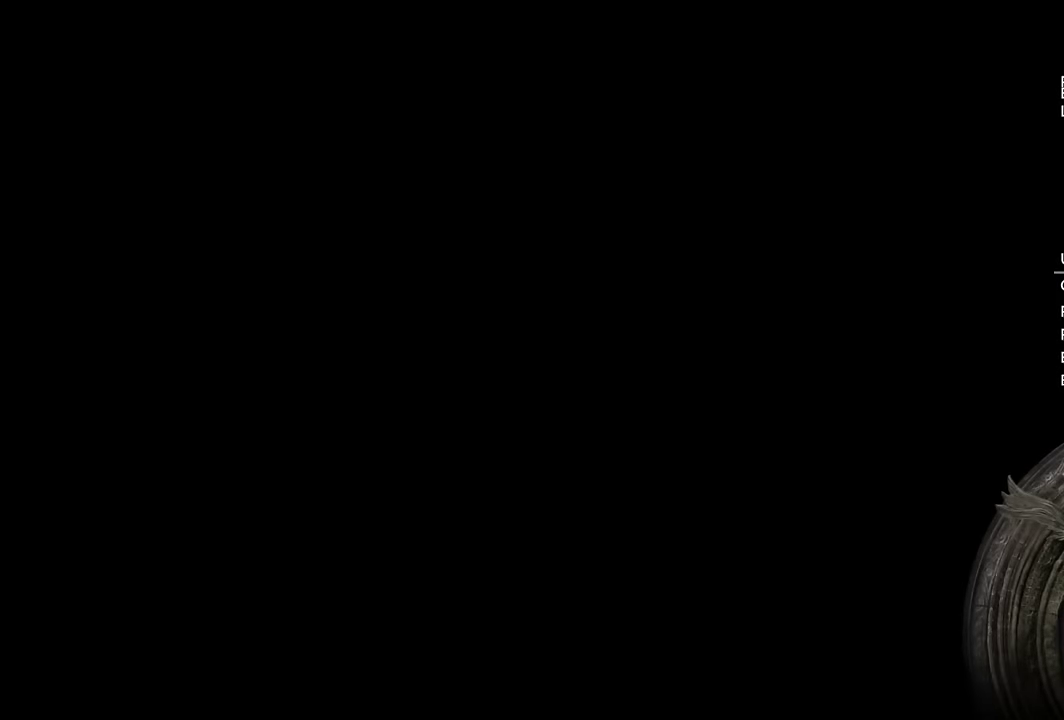
{"buttons": [], "left_stick": "center", "right_stick": "center", "events": [[83, "CIRCLE", "down"], [150, "CIRCLE", "up"], [233, "CIRCLE", "down"], [283, "CIRCLE", "up"], [383, "CIRCLE", "down"], [467, "CIRCLE", "up"]]}
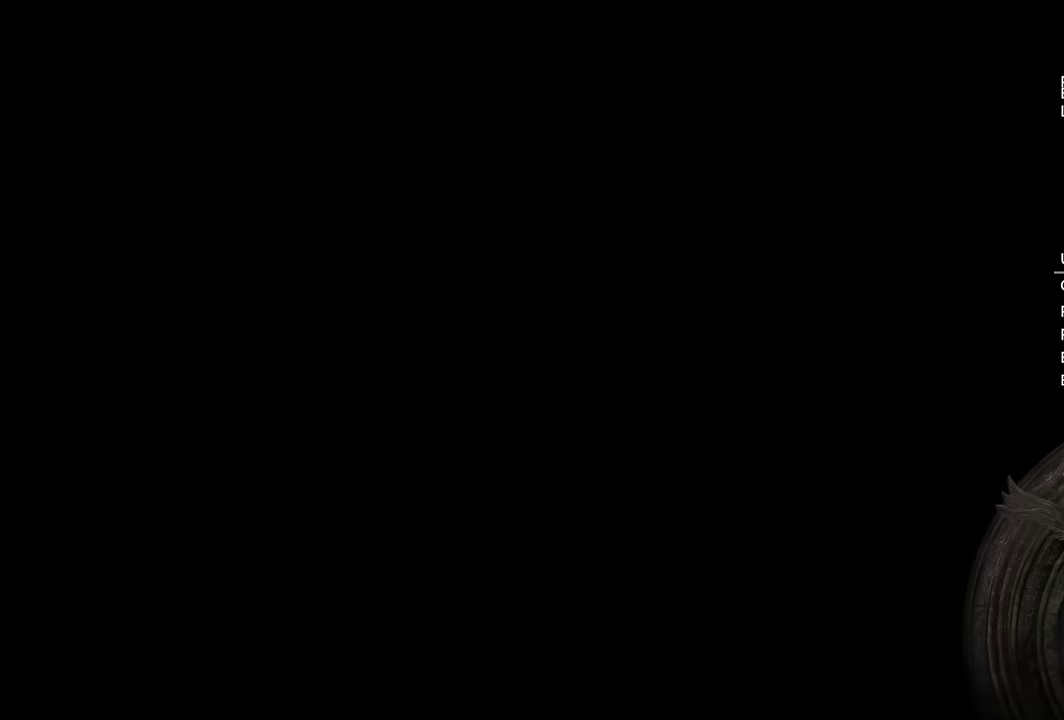
{"buttons": ["CIRCLE"], "left_stick": "center", "right_stick": "center", "events": [[33, "CIRCLE", "down"], [117, "CIRCLE", "up"], [183, "CIRCLE", "down"], [267, "CIRCLE", "up"], [350, "CIRCLE", "down"], [417, "CIRCLE", "up"], [500, "CIRCLE", "down"]]}
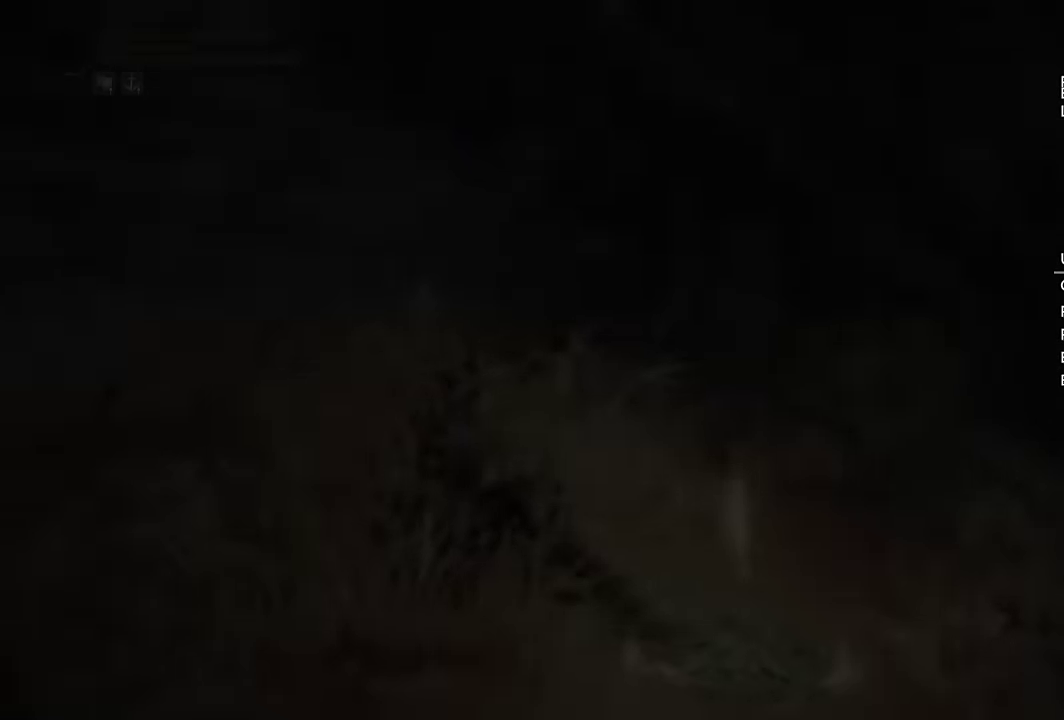
{"buttons": [], "left_stick": "up-left", "right_stick": "up-left"}
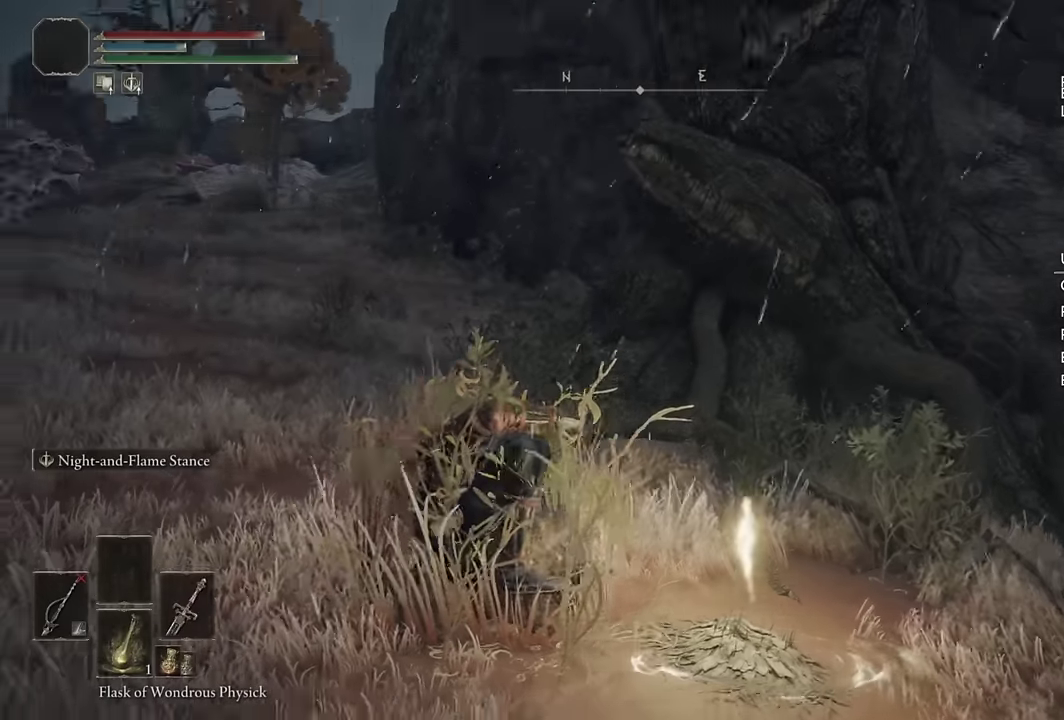
{"buttons": ["CIRCLE"], "left_stick": "up-left", "right_stick": "center"}
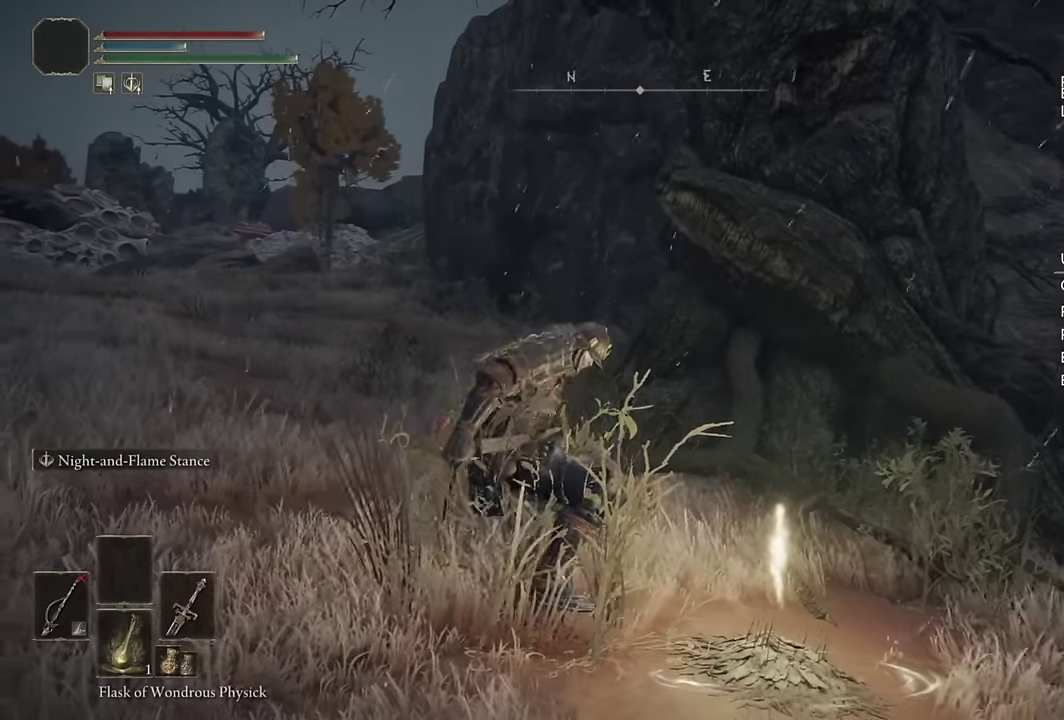
{"buttons": ["CIRCLE", "TRIANGLE", "DPAD_DOWN"], "left_stick": "up-left", "right_stick": "center", "events": [[84, "TRIANGLE", "down"], [217, "DPAD_DOWN", "down"], [317, "DPAD_DOWN", "up"], [384, "DPAD_DOWN", "down"]]}
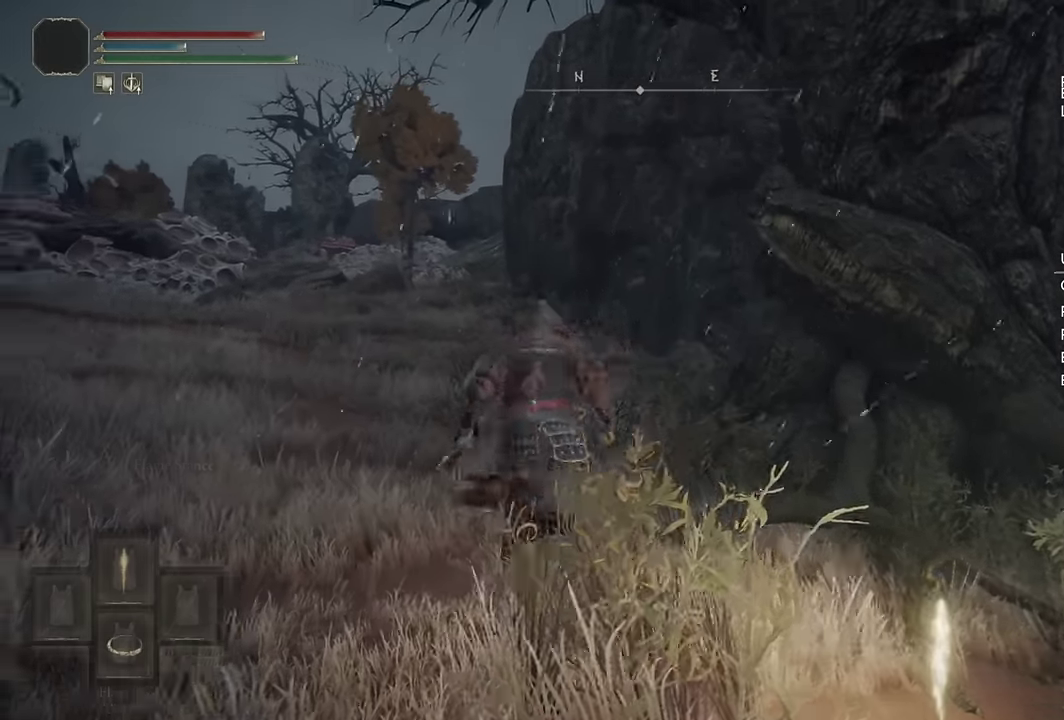
{"buttons": ["CIRCLE", "TRIANGLE"], "left_stick": "up", "right_stick": "center", "events": [[17, "DPAD_DOWN", "up"], [100, "left_stick", "up"]]}